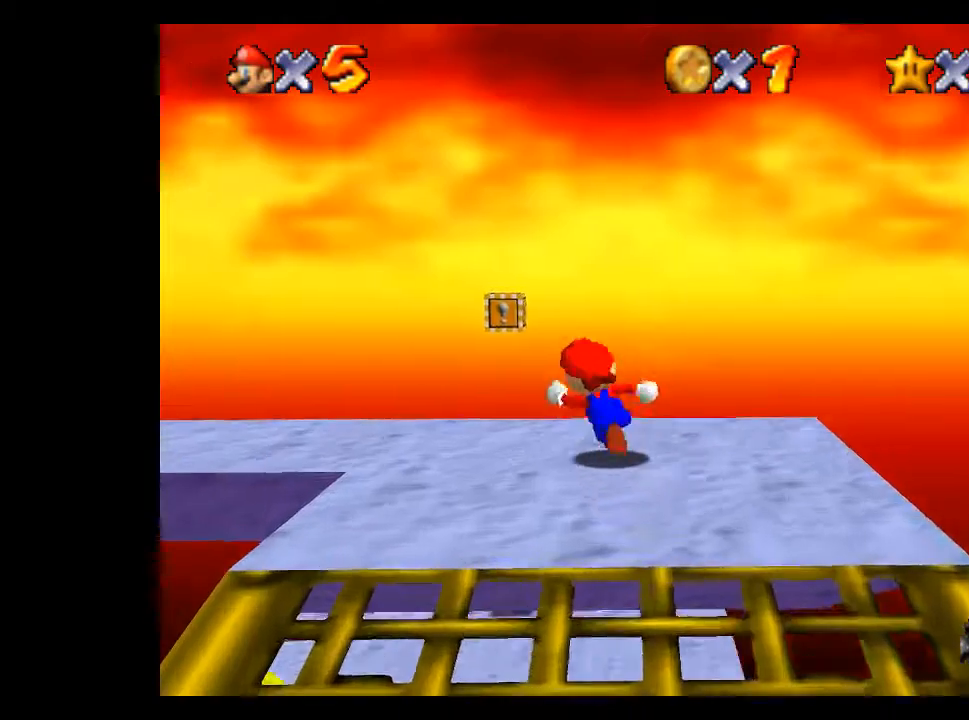
Gameplay with a controller (Xbox layout); each line is a JSON object with the inputs held at the frame after it. "events" lists button and stick changes between this image and that frame as [ms after this image, input, new state], when the widget could be followed in between.
{"buttons": [], "left_stick": "center", "right_stick": "center", "events": [[33, "left_stick", "left"], [100, "left_stick", "center"]]}
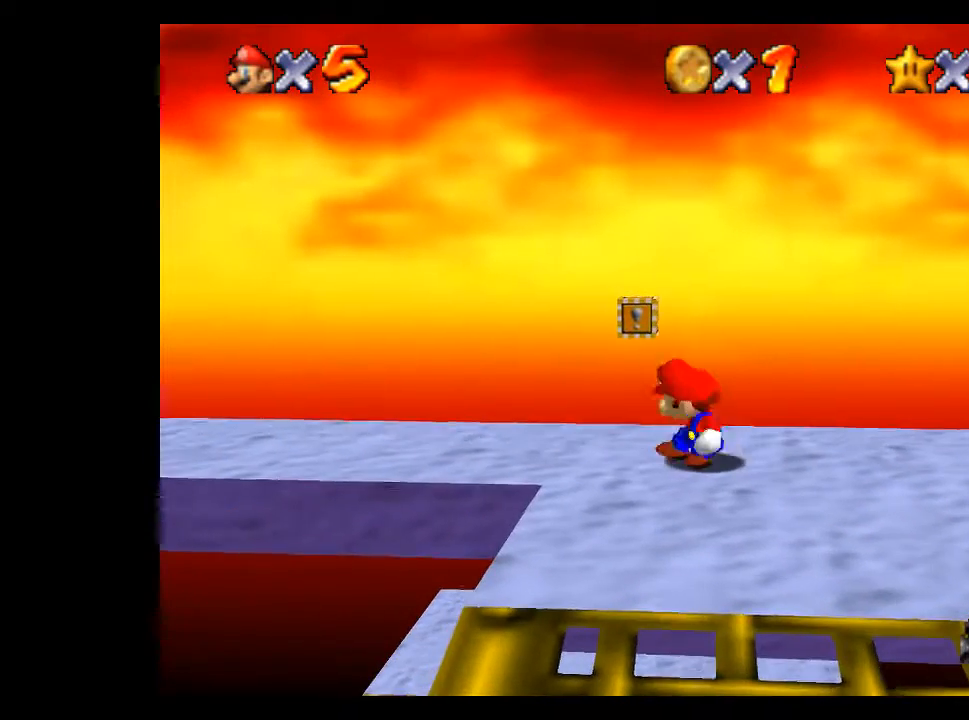
{"buttons": [], "left_stick": "center", "right_stick": "center", "events": []}
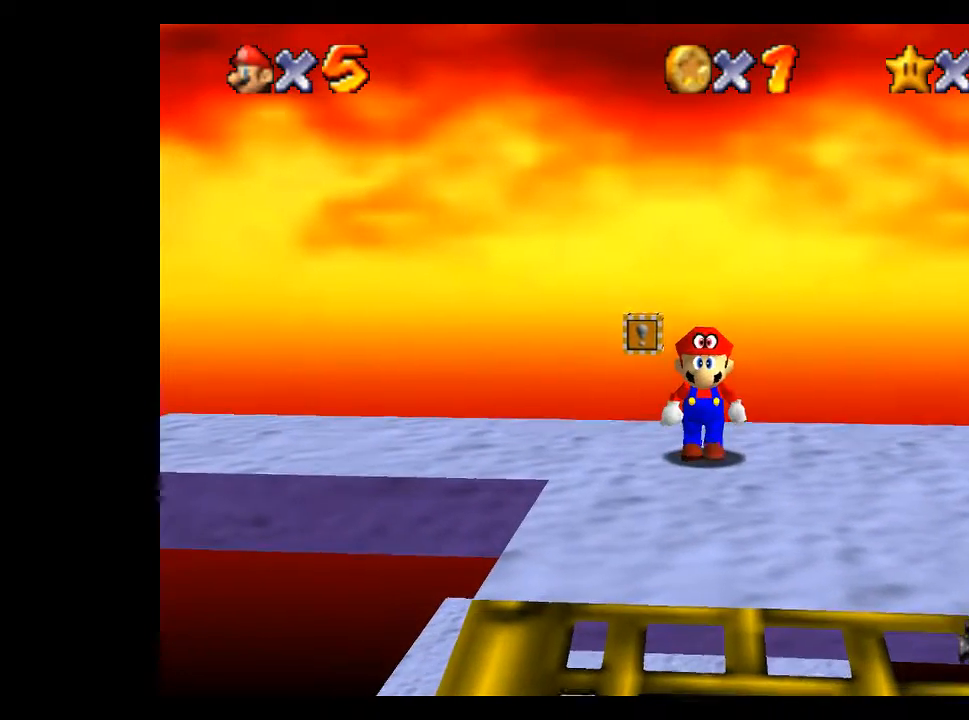
{"buttons": [], "left_stick": "center", "right_stick": "center", "events": []}
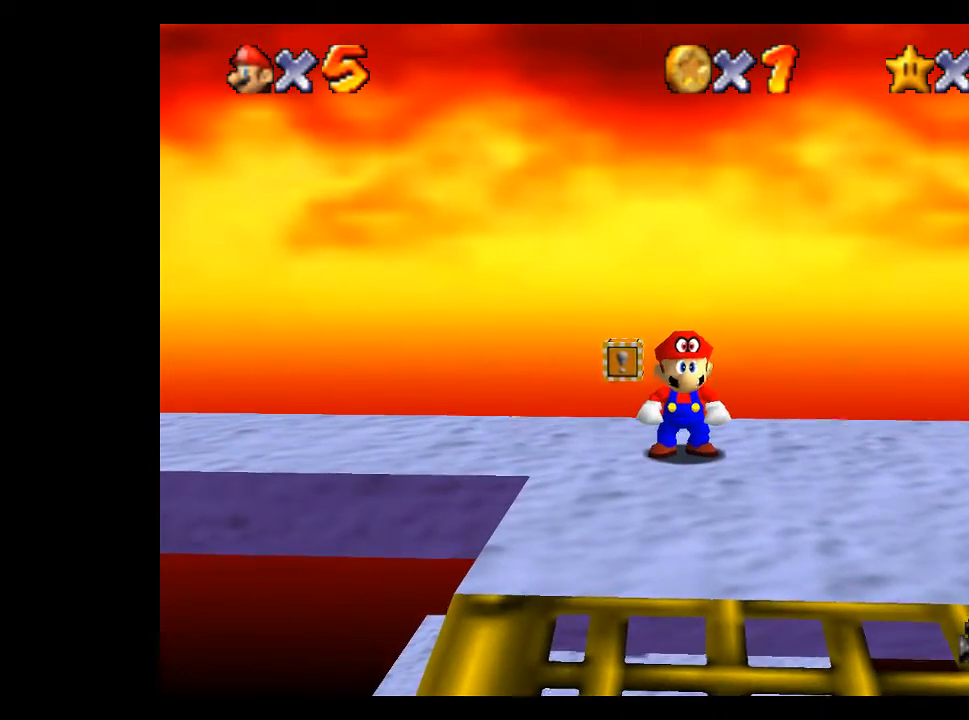
{"buttons": [], "left_stick": "center", "right_stick": "center", "events": []}
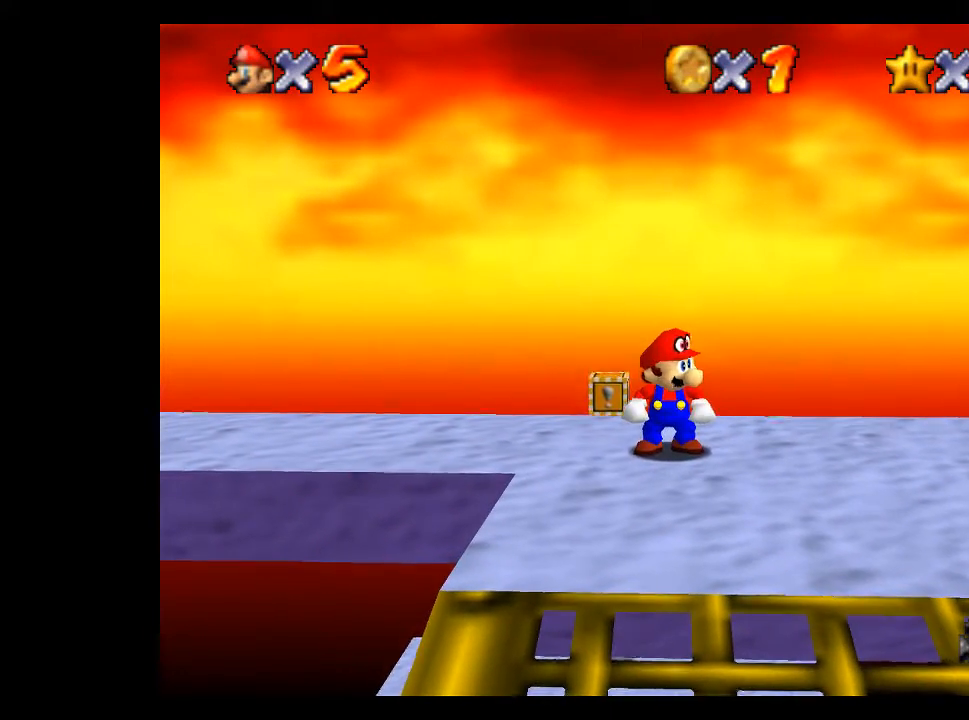
{"buttons": ["L2"], "left_stick": "center", "right_stick": "center", "events": [[133, "L2", "down"]]}
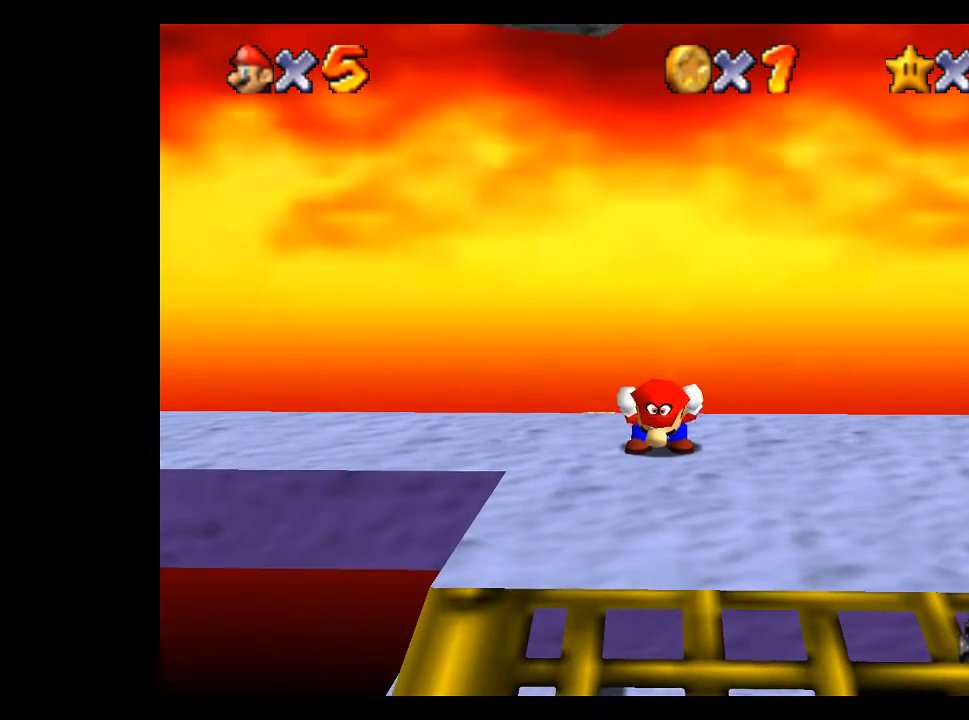
{"buttons": ["L2"], "left_stick": "center", "right_stick": "center", "events": []}
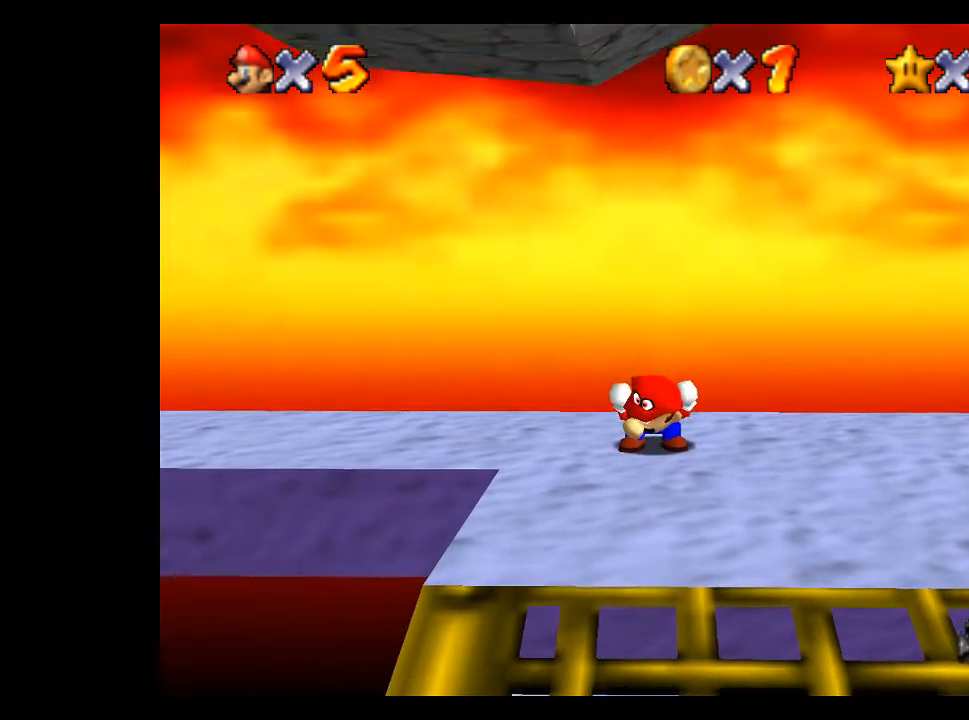
{"buttons": ["L2"], "left_stick": "center", "right_stick": "center", "events": []}
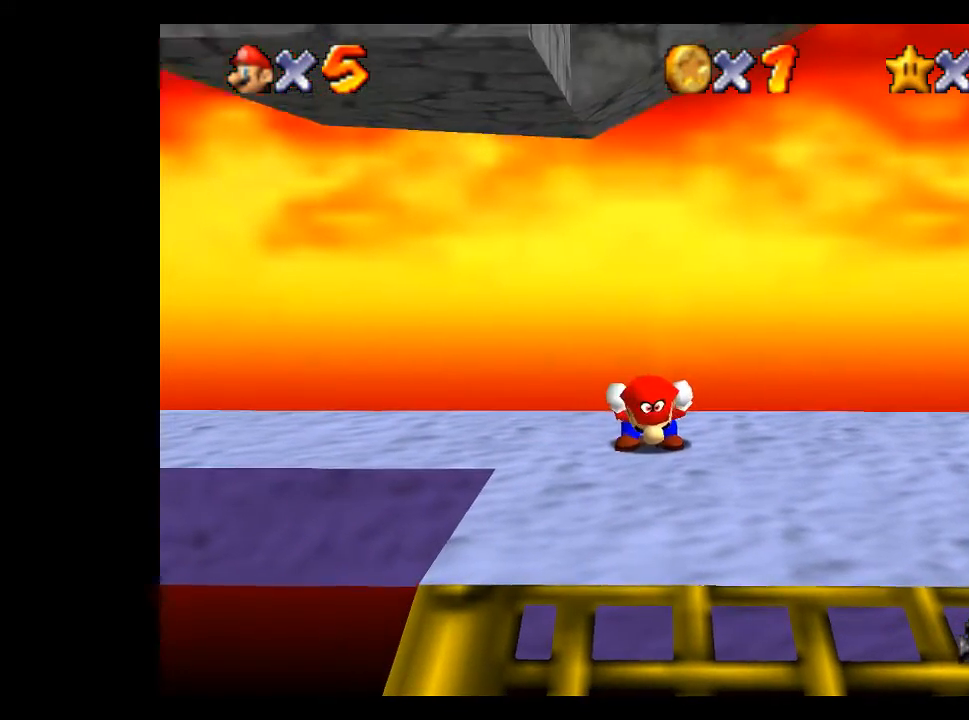
{"buttons": [], "left_stick": "down", "right_stick": "center", "events": [[67, "L2", "up"], [433, "left_stick", "down"]]}
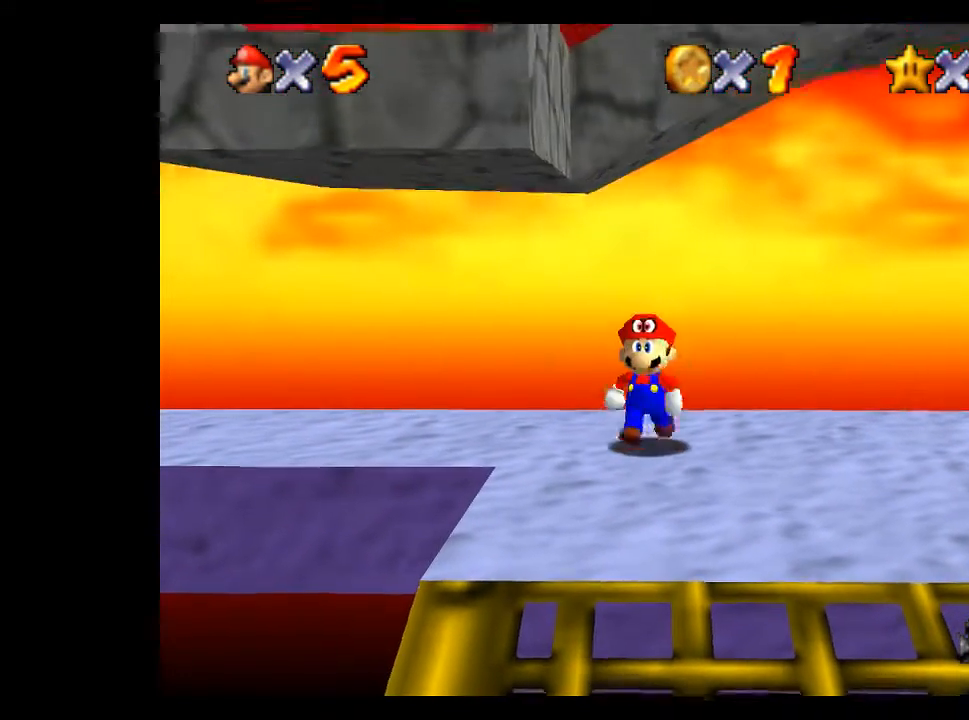
{"buttons": [], "left_stick": "up-left", "right_stick": "center", "events": [[500, "left_stick", "up-left"]]}
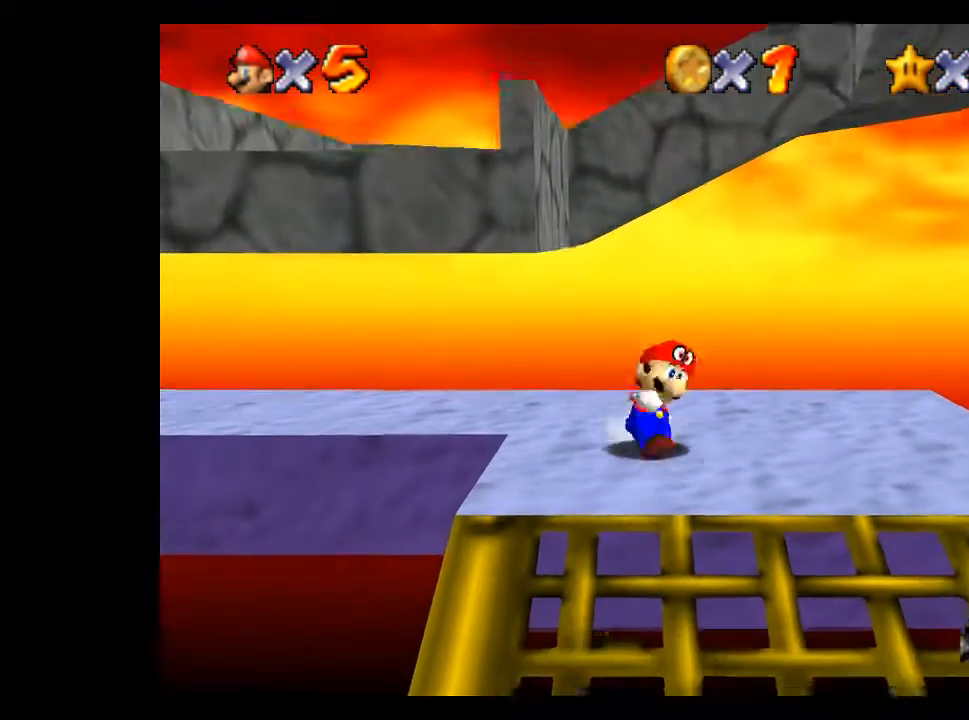
{"buttons": ["A"], "left_stick": "up-left", "right_stick": "center", "events": [[200, "A", "down"]]}
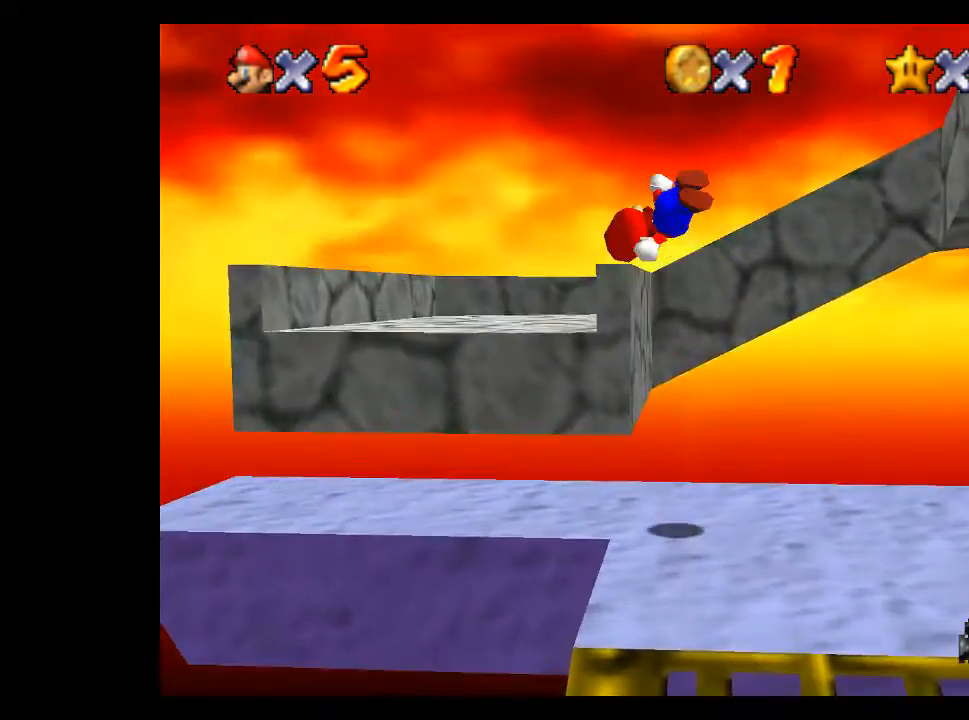
{"buttons": [], "left_stick": "up", "right_stick": "center", "events": [[200, "A", "up"], [367, "left_stick", "up"]]}
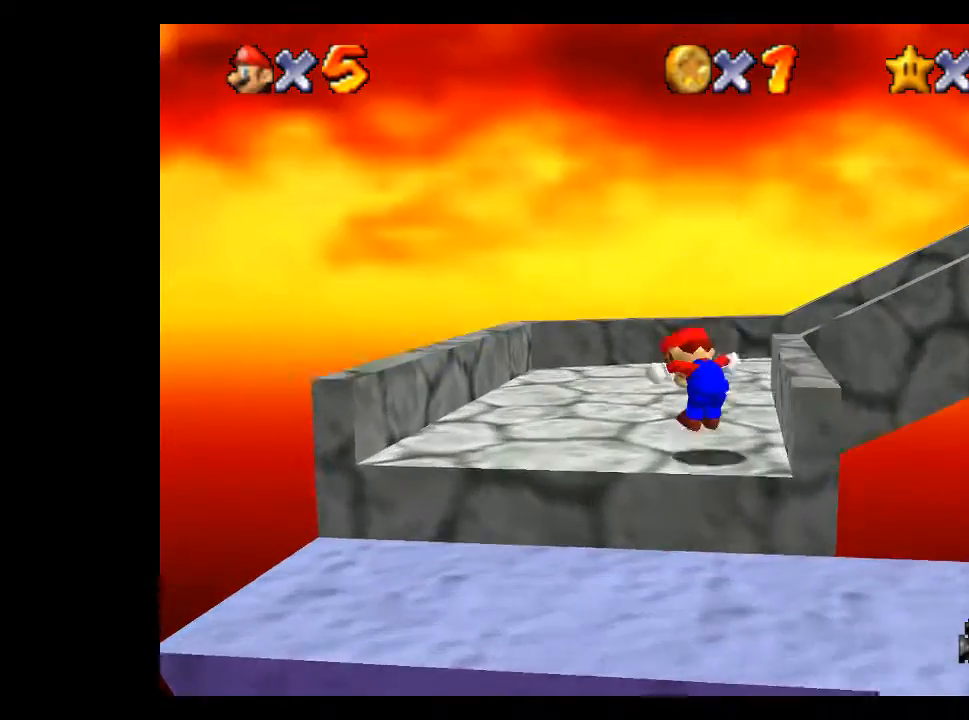
{"buttons": [], "left_stick": "up-left", "right_stick": "left", "events": [[300, "right_stick", "left"], [467, "left_stick", "up-left"]]}
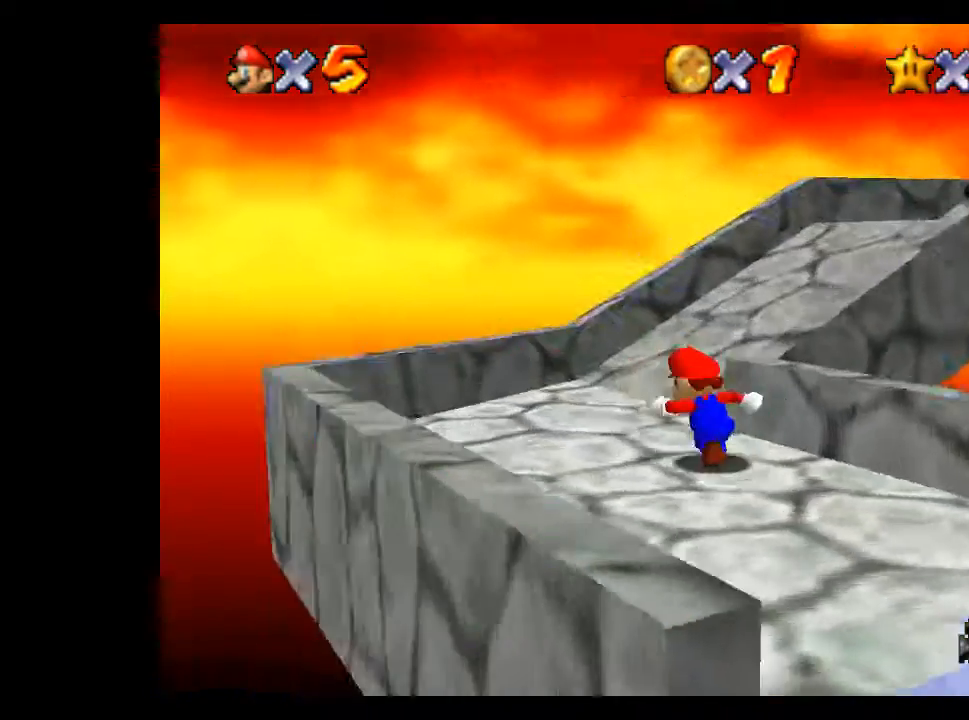
{"buttons": [], "left_stick": "up", "right_stick": "center", "events": [[167, "right_stick", "center"], [433, "left_stick", "up"]]}
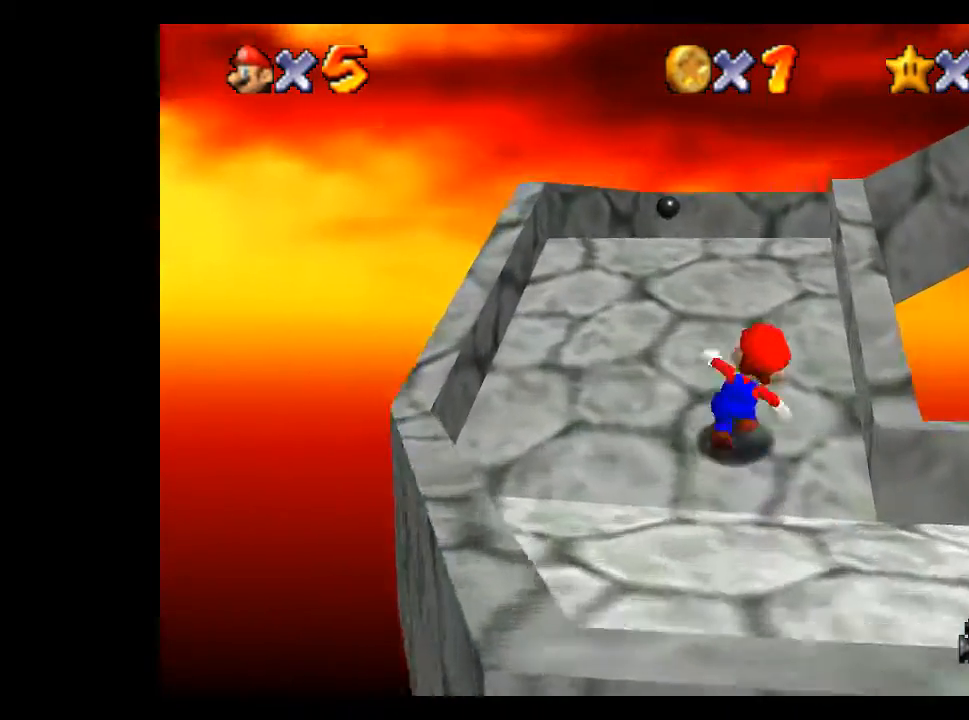
{"buttons": [], "left_stick": "up", "right_stick": "center", "events": [[100, "A", "down"], [167, "X", "down"], [233, "A", "up"], [300, "X", "up"]]}
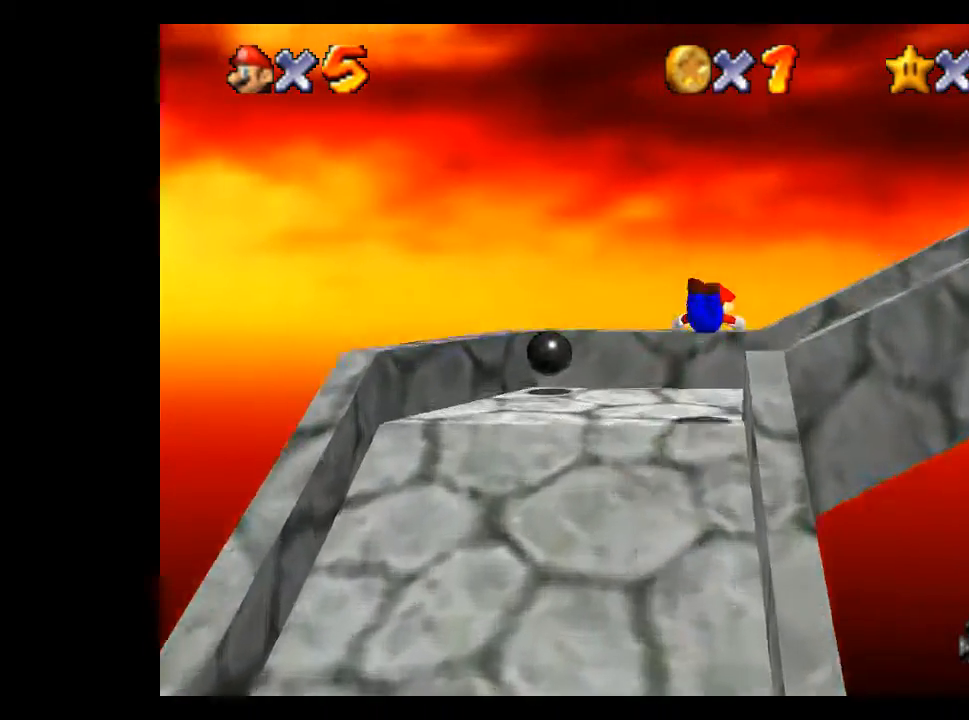
{"buttons": [], "left_stick": "down-right", "right_stick": "center", "events": [[133, "left_stick", "down-right"], [367, "A", "down"], [467, "A", "up"]]}
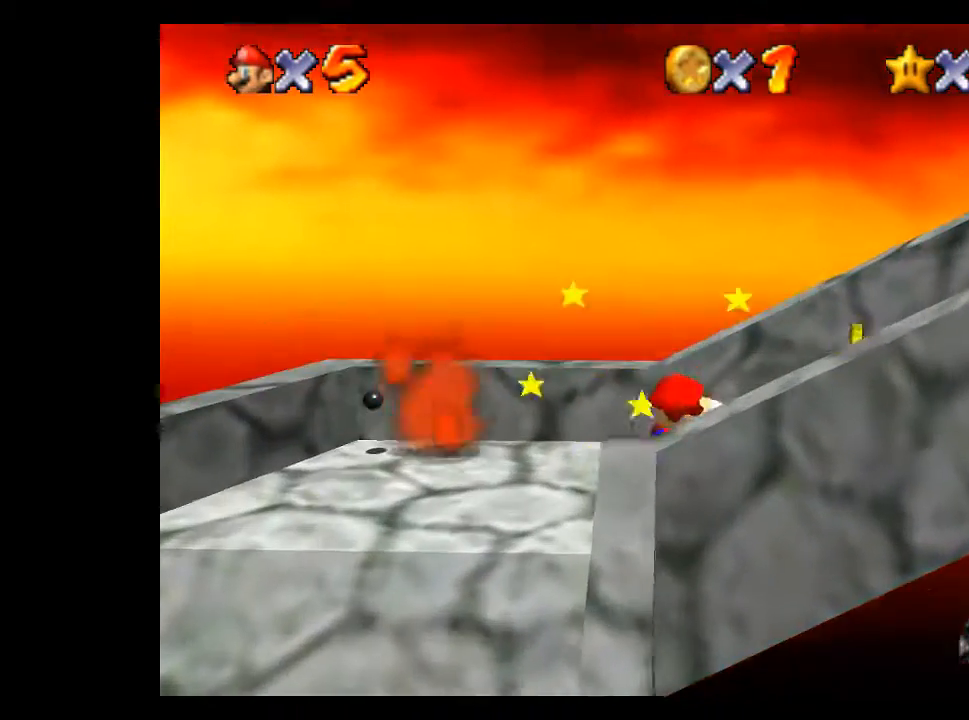
{"buttons": [], "left_stick": "right", "right_stick": "center", "events": [[100, "A", "down"], [133, "A", "up"], [267, "left_stick", "right"], [300, "right_stick", "left"], [433, "right_stick", "center"]]}
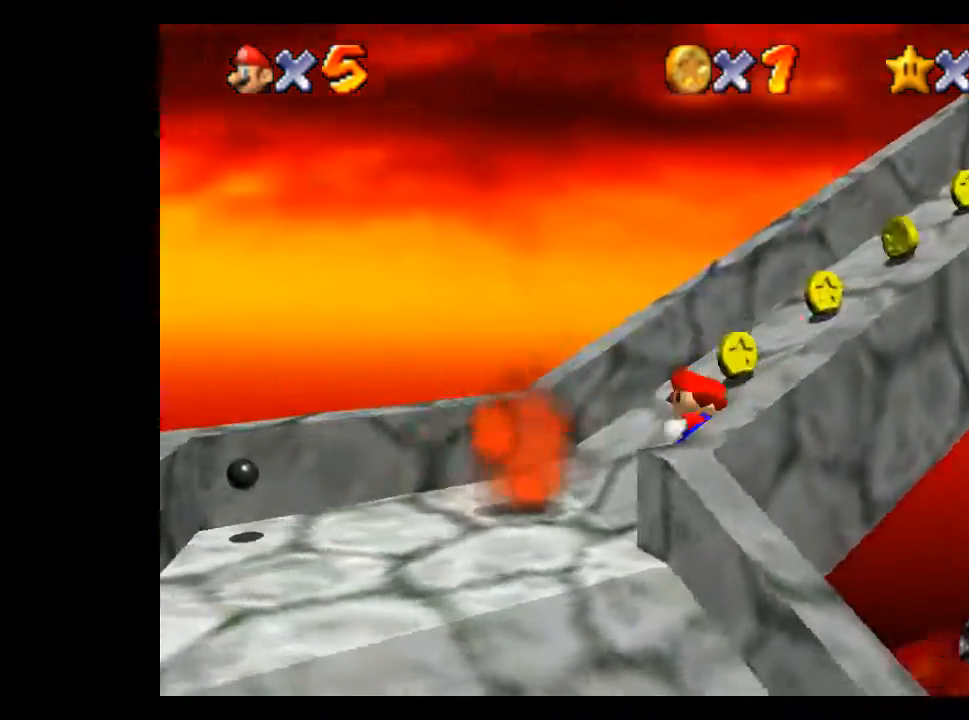
{"buttons": [], "left_stick": "up", "right_stick": "center", "events": [[67, "right_stick", "left"], [200, "left_stick", "up-right"], [233, "right_stick", "center"], [467, "left_stick", "up"]]}
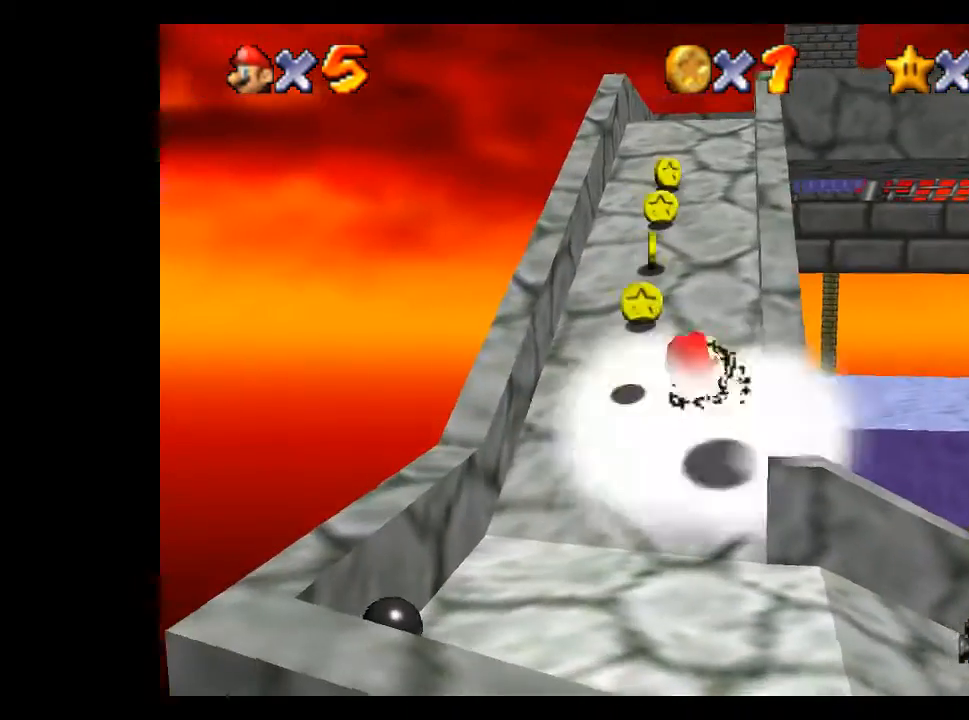
{"buttons": [], "left_stick": "left", "right_stick": "center", "events": [[100, "left_stick", "up-left"], [467, "left_stick", "left"]]}
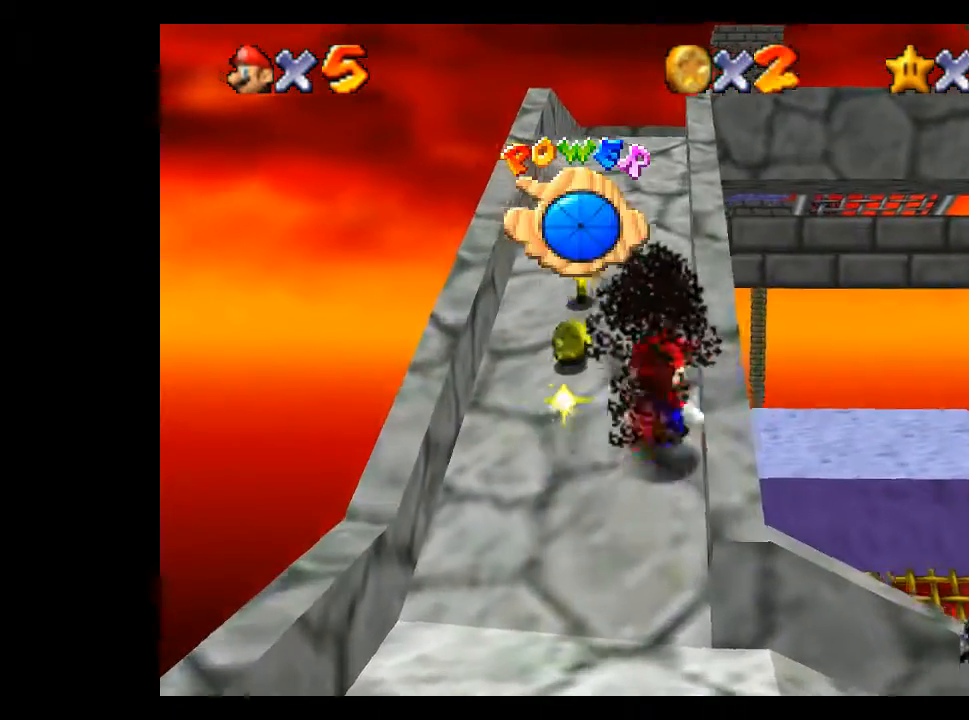
{"buttons": [], "left_stick": "up", "right_stick": "center", "events": [[133, "left_stick", "up-left"], [433, "left_stick", "up"]]}
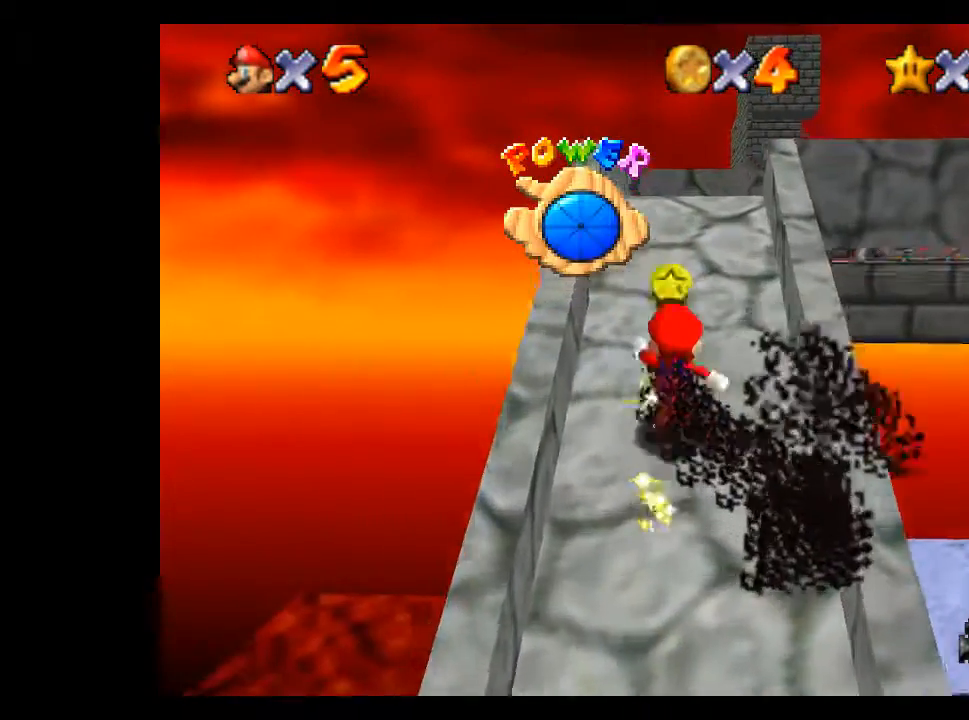
{"buttons": [], "left_stick": "up", "right_stick": "center", "events": []}
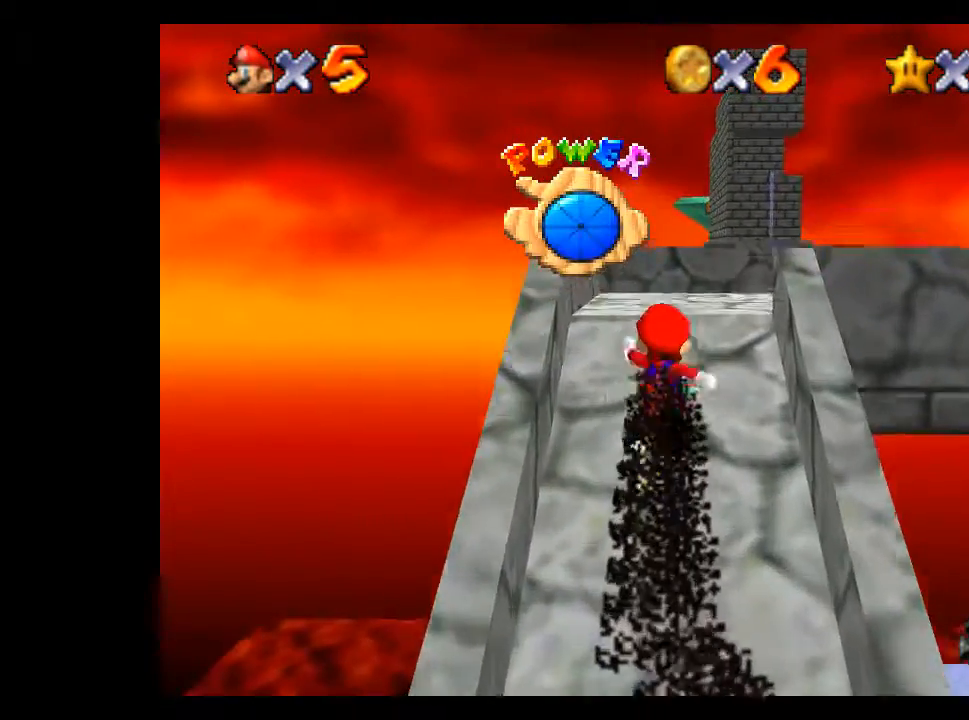
{"buttons": [], "left_stick": "up-right", "right_stick": "center", "events": [[333, "left_stick", "up-right"]]}
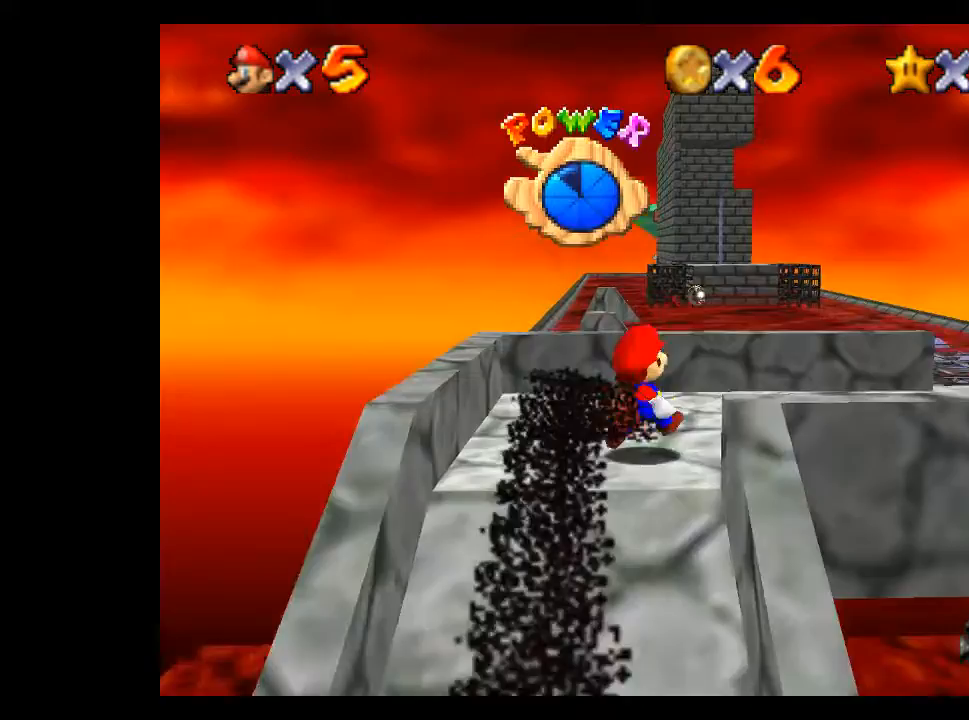
{"buttons": [], "left_stick": "center", "right_stick": "center", "events": [[100, "left_stick", "right"], [433, "left_stick", "center"]]}
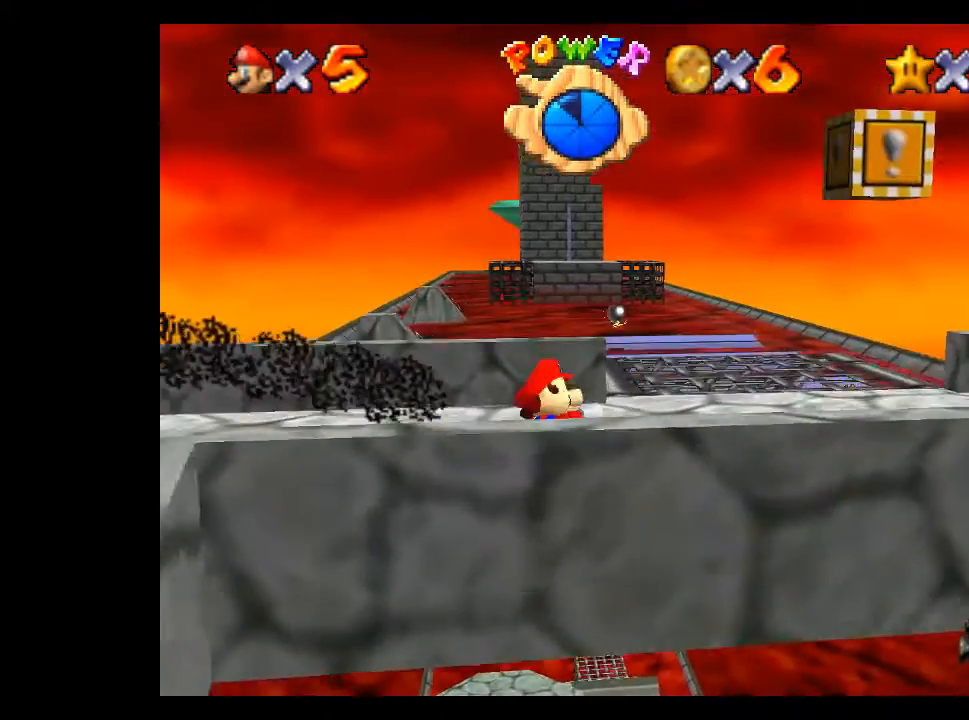
{"buttons": [], "left_stick": "up-right", "right_stick": "center", "events": [[100, "left_stick", "right"], [267, "left_stick", "up-right"]]}
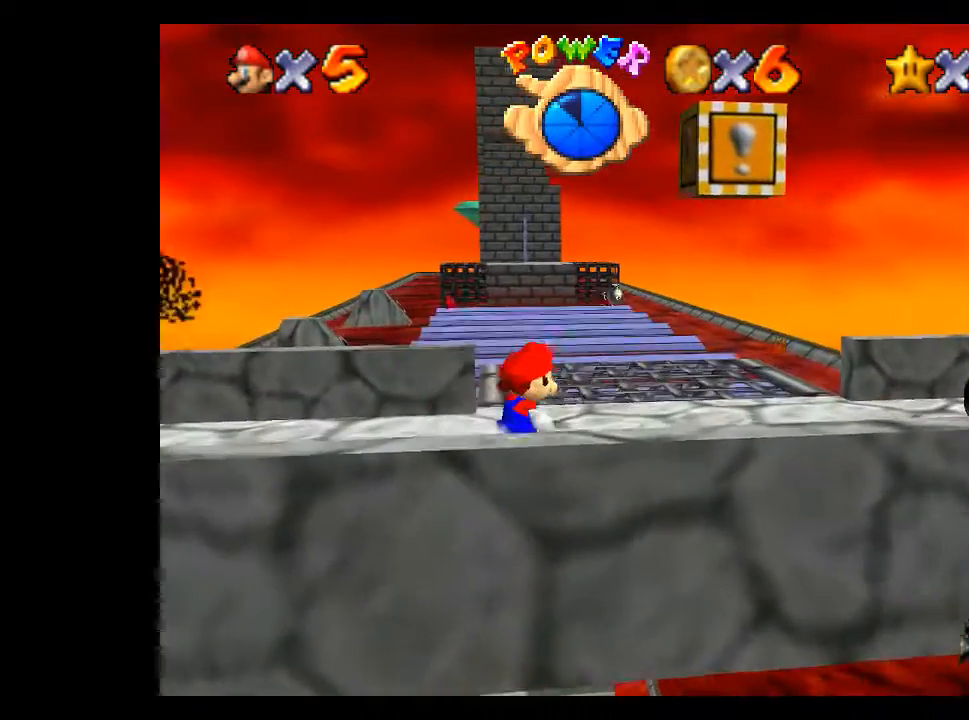
{"buttons": [], "left_stick": "up", "right_stick": "center", "events": [[400, "left_stick", "up"]]}
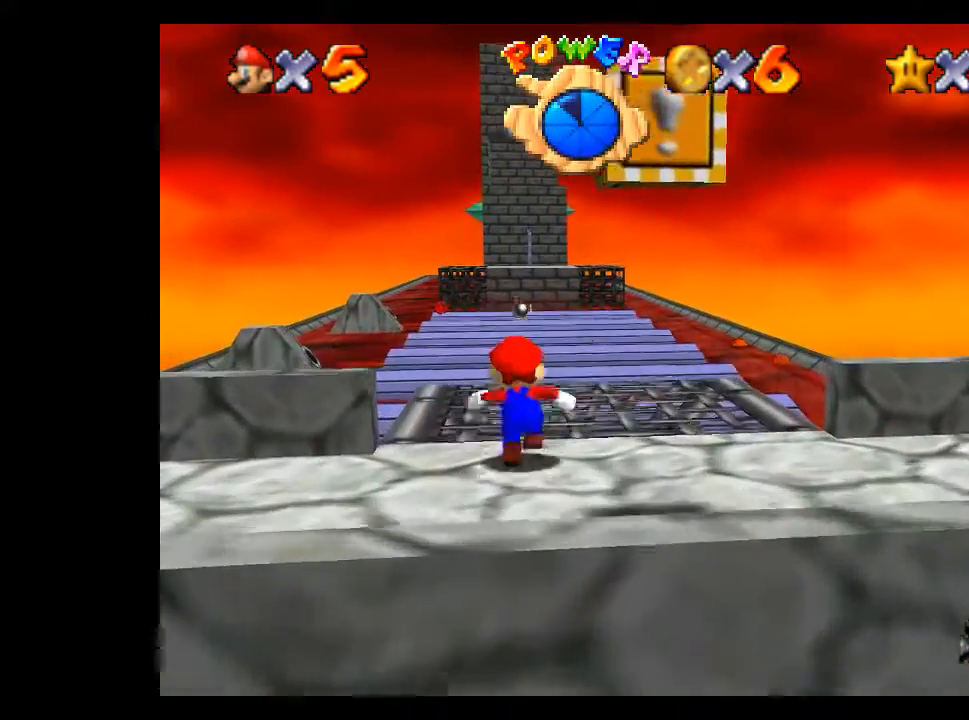
{"buttons": ["L2"], "left_stick": "up", "right_stick": "center", "events": [[500, "L2", "down"]]}
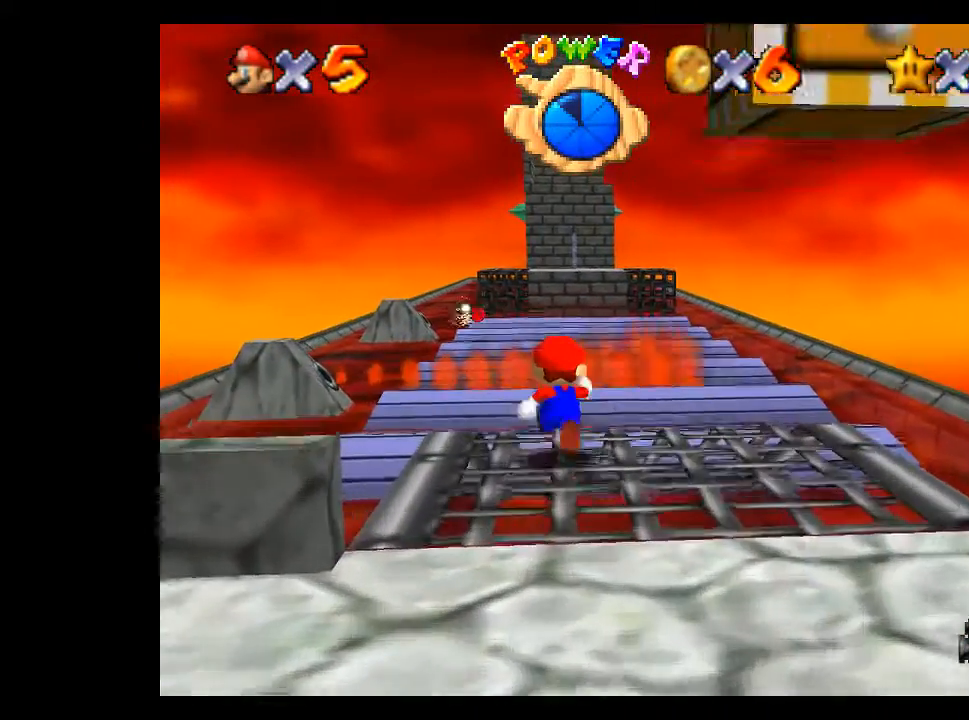
{"buttons": ["L2"], "left_stick": "up", "right_stick": "center", "events": [[67, "A", "down"], [167, "A", "up"], [233, "A", "down"], [333, "A", "up"], [400, "A", "down"], [500, "A", "up"]]}
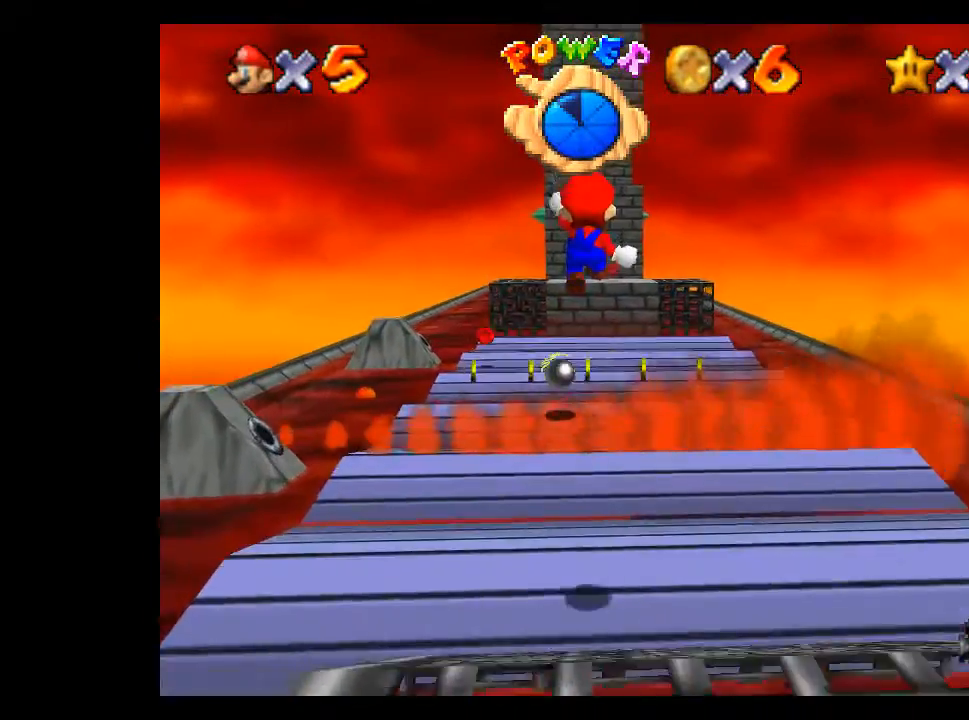
{"buttons": ["A", "L2"], "left_stick": "up", "right_stick": "center", "events": [[133, "A", "down"], [200, "A", "up"], [300, "A", "down"], [400, "A", "up"], [500, "A", "down"]]}
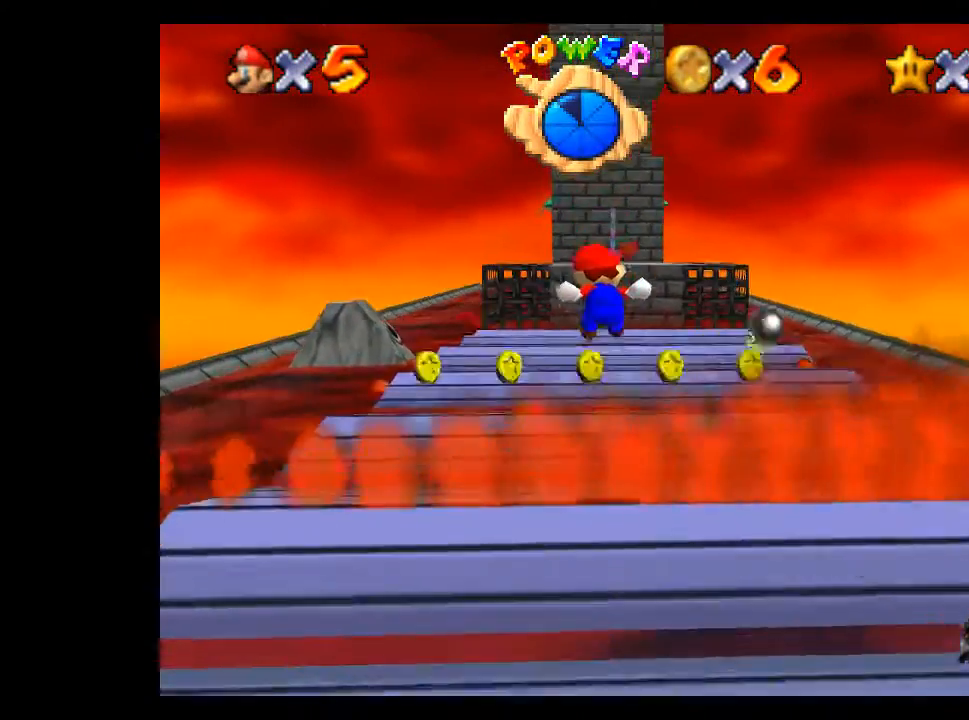
{"buttons": ["A", "L2"], "left_stick": "up", "right_stick": "center", "events": [[67, "A", "up"], [133, "A", "down"], [233, "A", "up"], [300, "A", "down"], [400, "A", "up"], [433, "A", "down"]]}
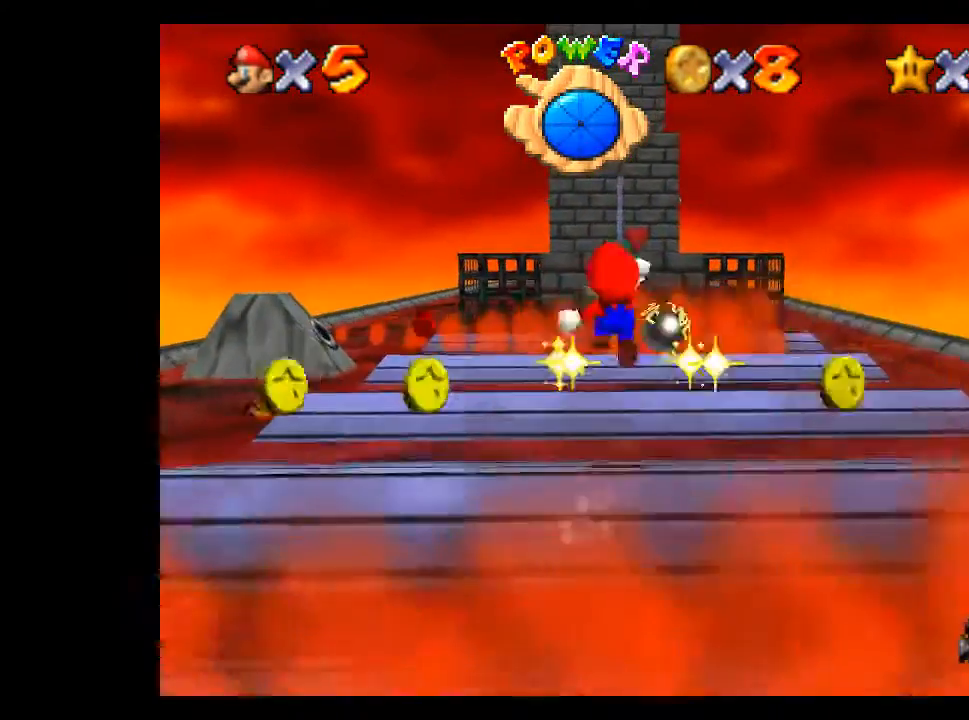
{"buttons": ["L2"], "left_stick": "up-right", "right_stick": "center", "events": [[33, "A", "up"], [100, "A", "down"], [133, "left_stick", "up-right"], [167, "A", "up"]]}